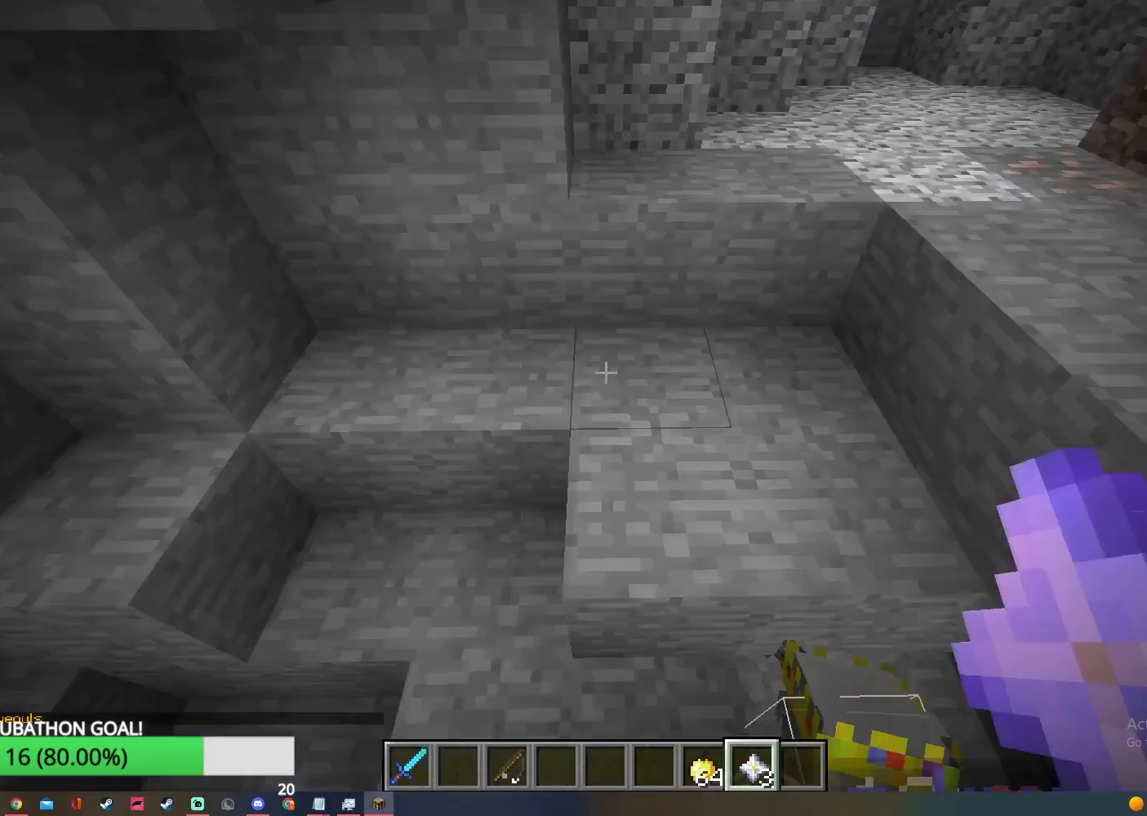
Gameplay with keyboard and mouse; each line is a JSON object with the keys and mouse buttons held at the frame after it. "events" lists presses ("down") and releases ("up") of "a", "d", "s", "w", "mouse_left" and "mouse_right" between this image and that frame as [ms after this image, input, new state], when the widget could be followed in between. "mouse_left", "mouse_right" = the "left", "right" buttons of the "mouse" list. No other keys are recorded. Fast repeated clicks can show as one long hold. Mouse movement is not recorded.
{"keys": ["a", "w"], "mouse": [], "events": [[467, "a", "down"], [483, "w", "down"]]}
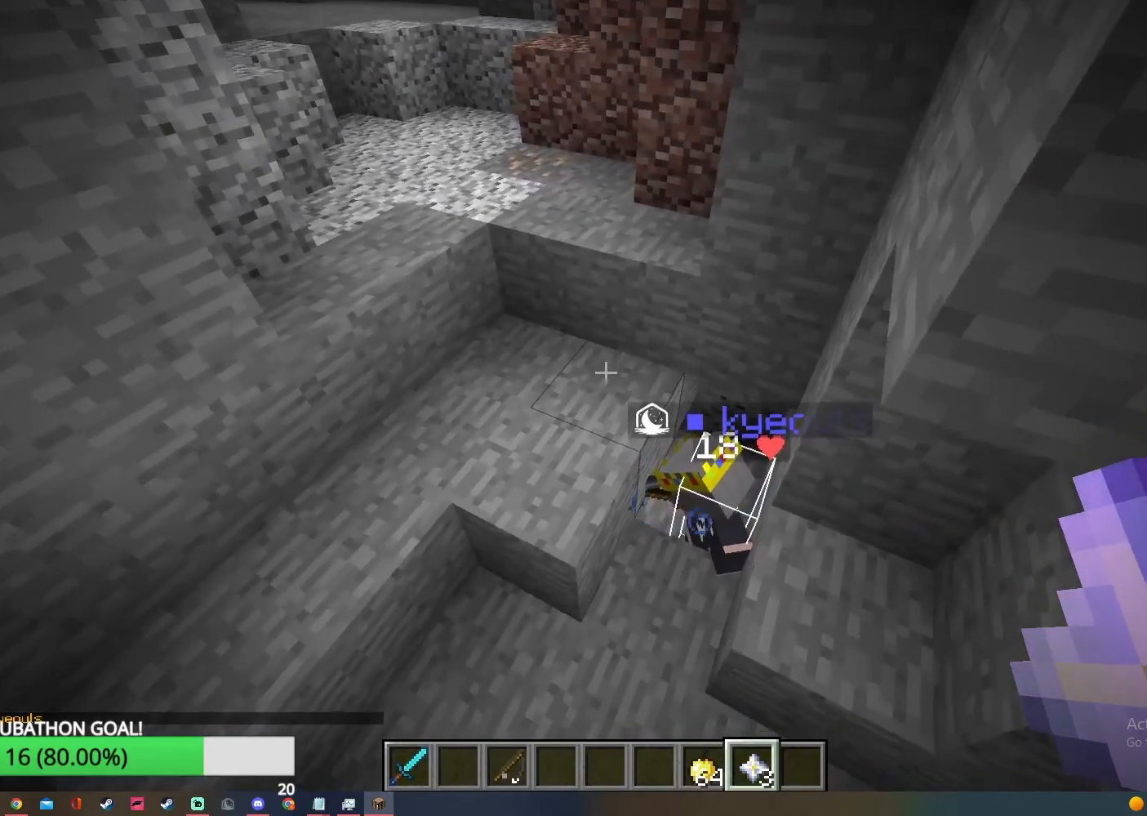
{"keys": [], "mouse": [], "events": [[283, "a", "up"], [433, "w", "up"]]}
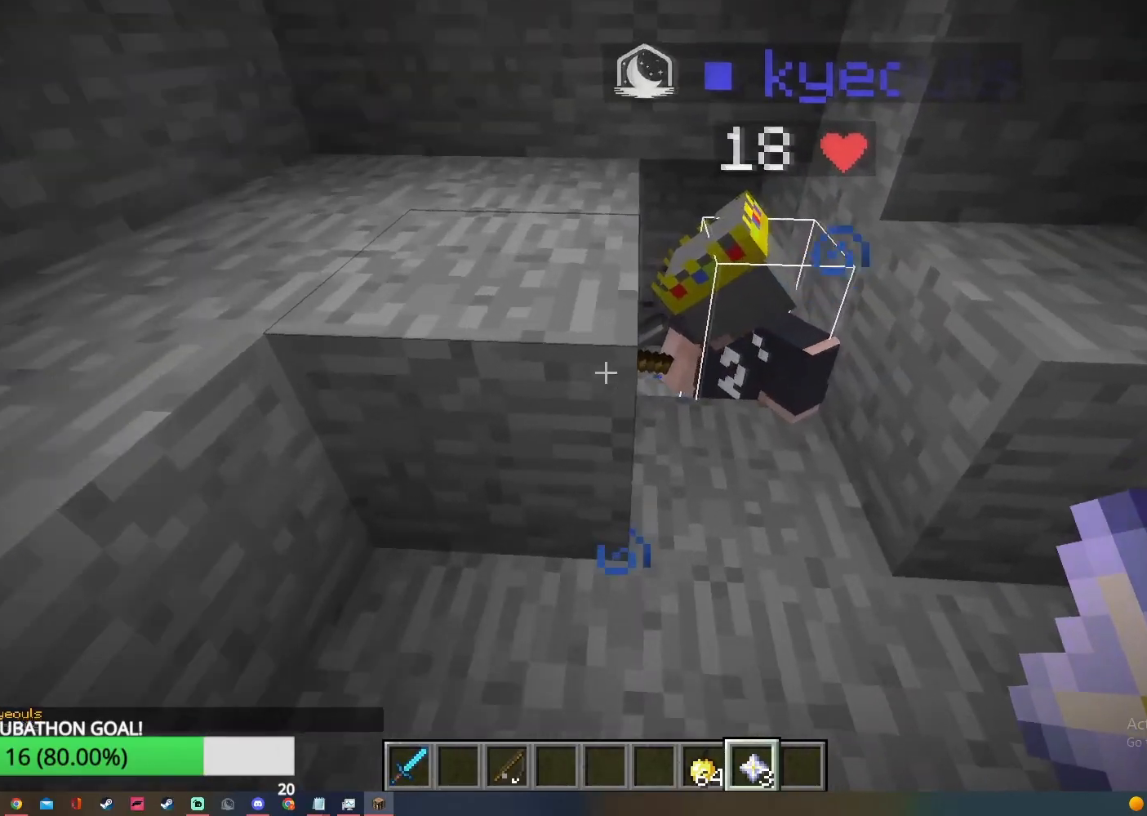
{"keys": ["d", "w"], "mouse": [], "events": [[350, "w", "down"], [367, "d", "down"]]}
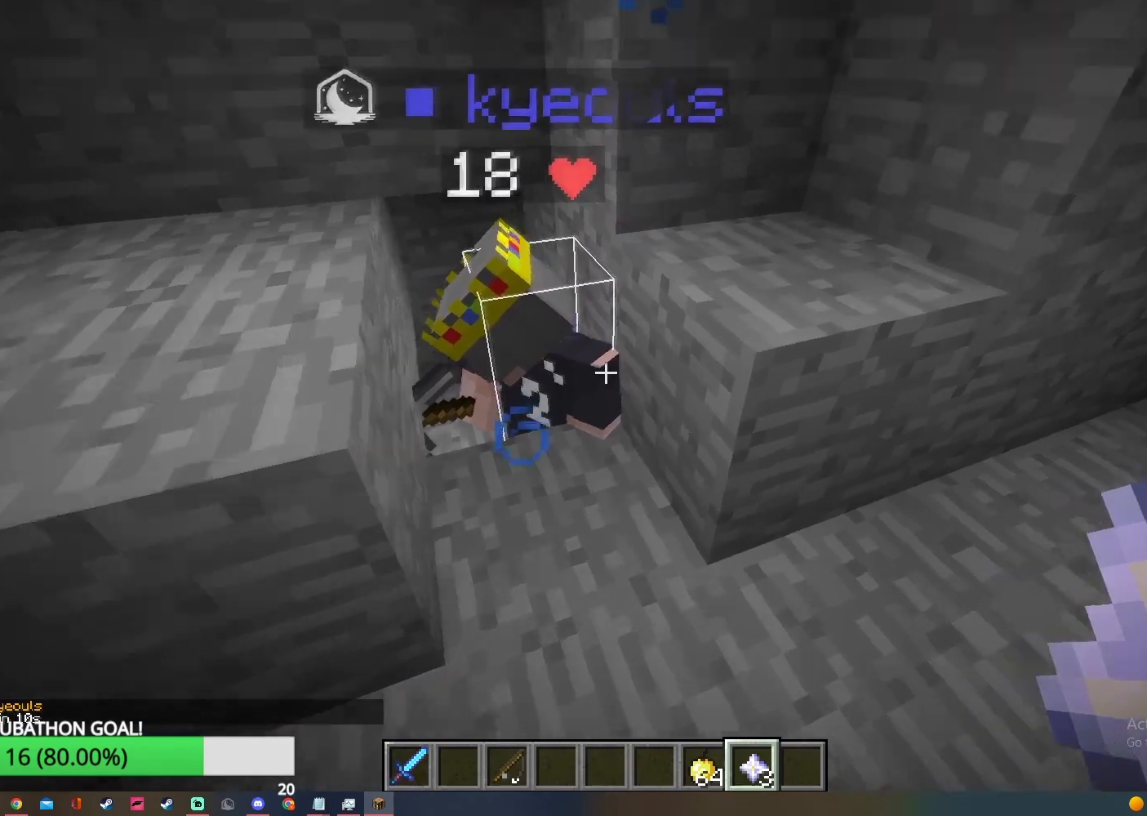
{"keys": [], "mouse": [], "events": [[117, "w", "up"], [283, "d", "up"]]}
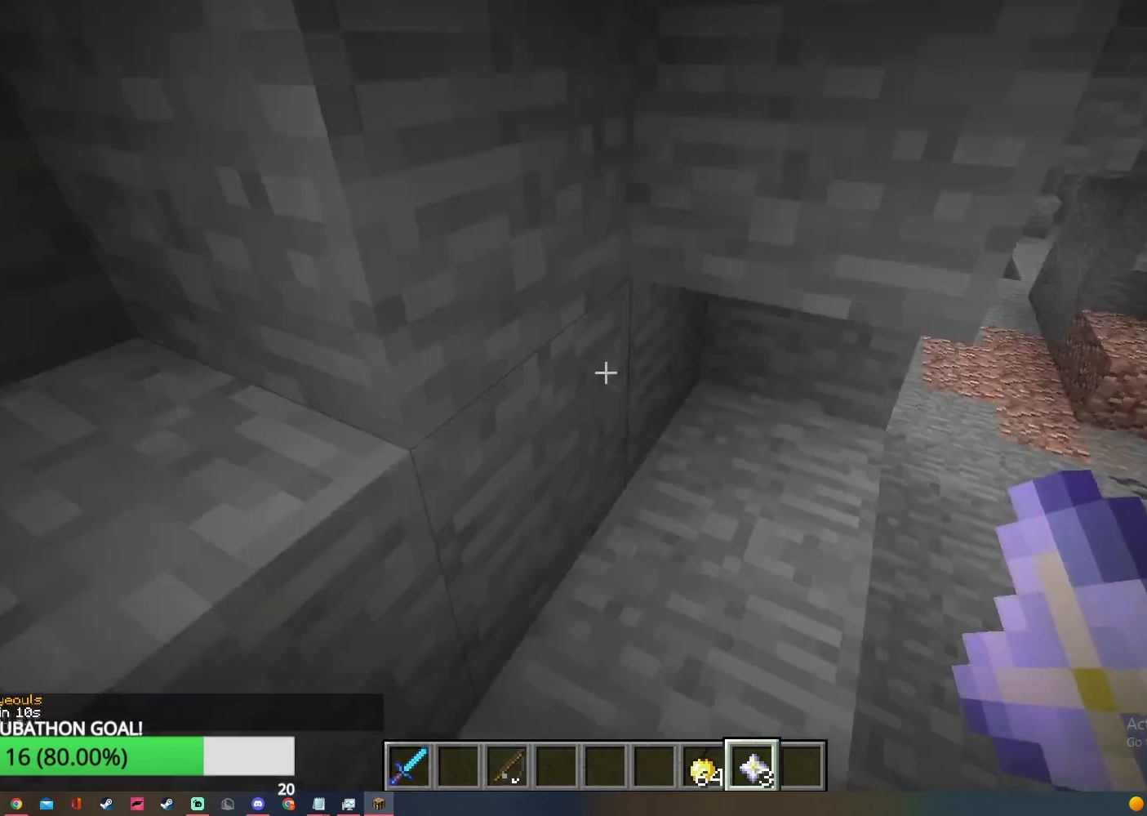
{"keys": ["d", "w"], "mouse": [], "events": [[83, "w", "down"], [100, "d", "down"]]}
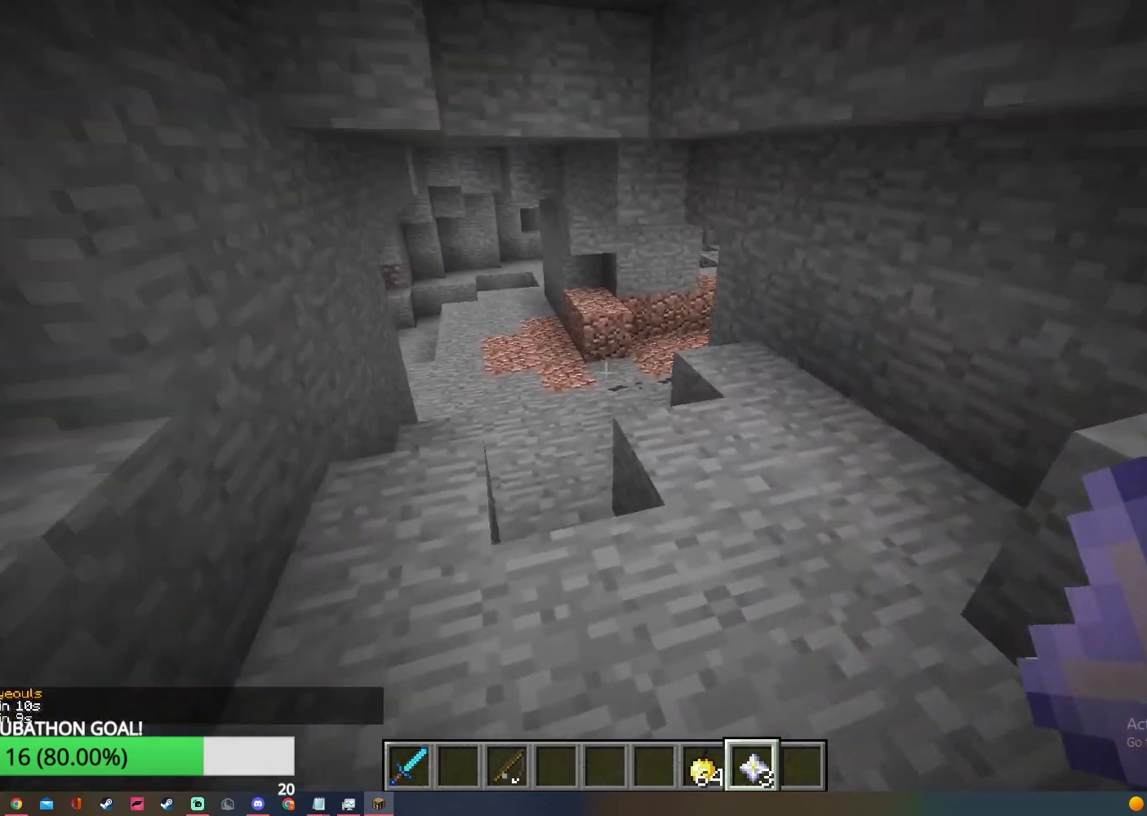
{"keys": ["a", "w"], "mouse": [], "events": [[133, "a", "down"], [150, "d", "up"]]}
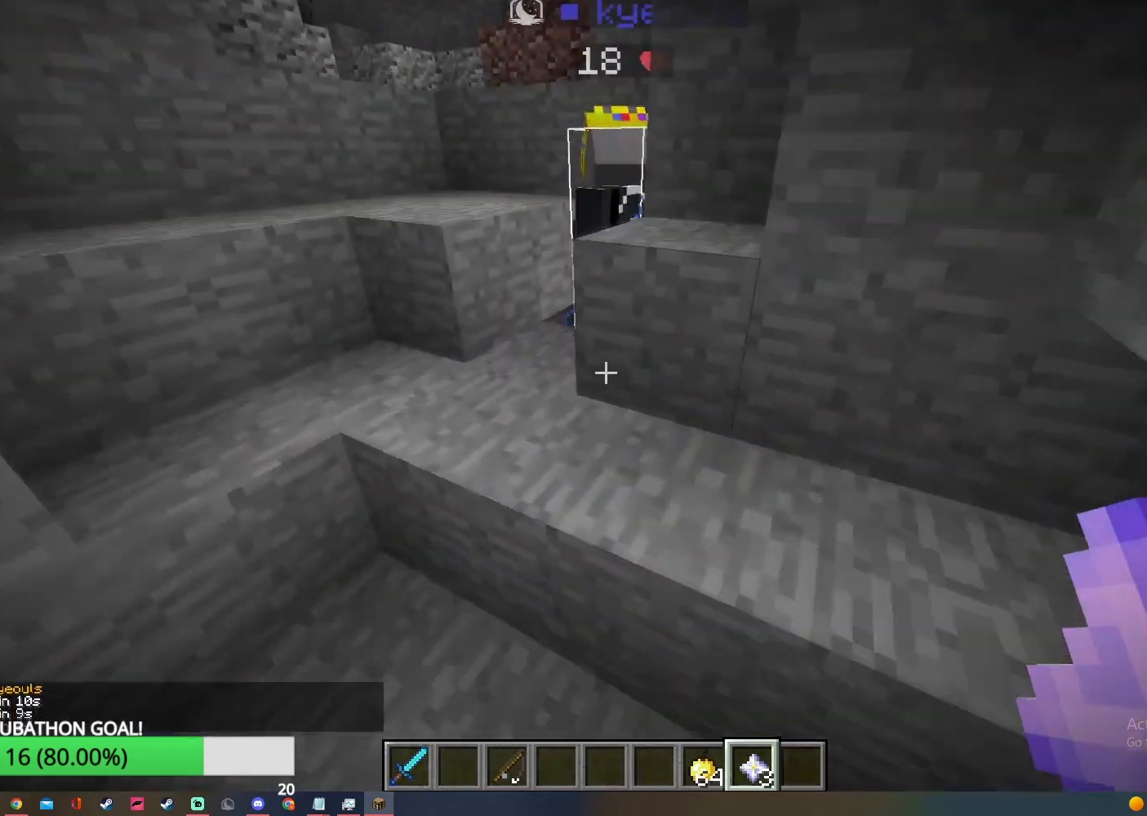
{"keys": ["a"], "mouse": [], "events": [[317, "w", "up"]]}
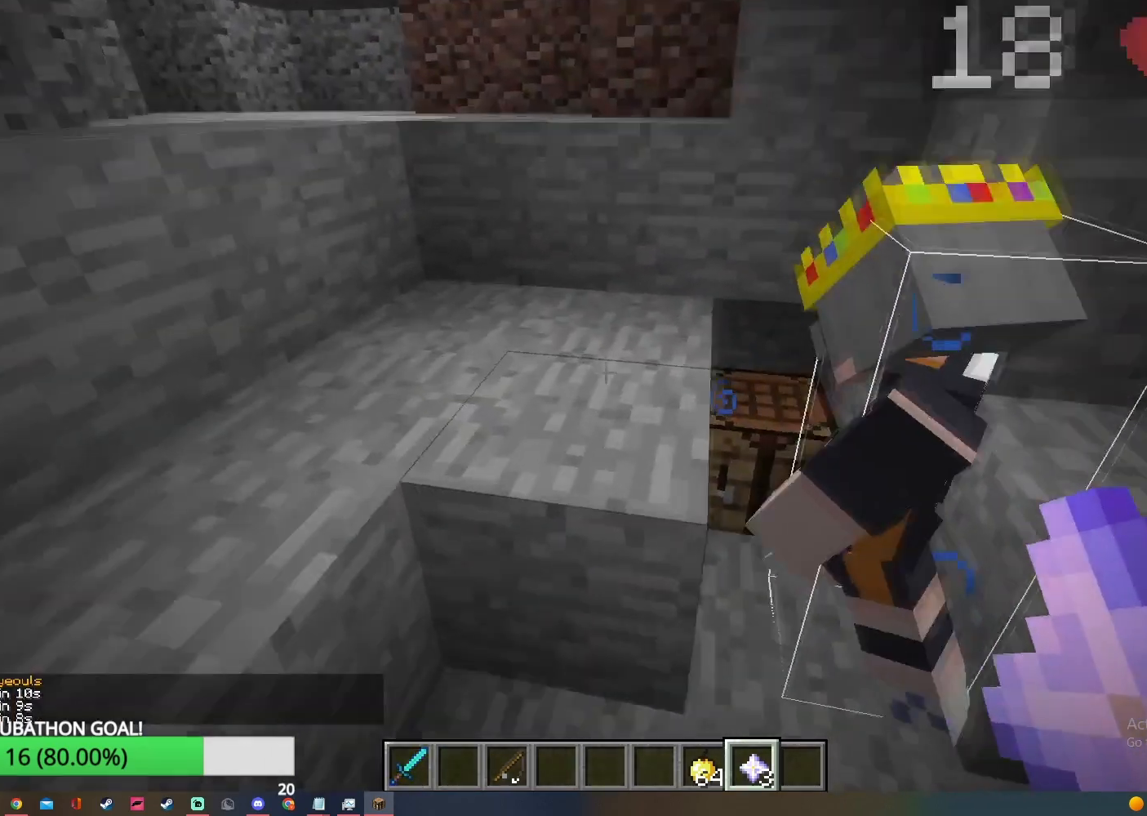
{"keys": [], "mouse": [], "events": [[317, "a", "up"]]}
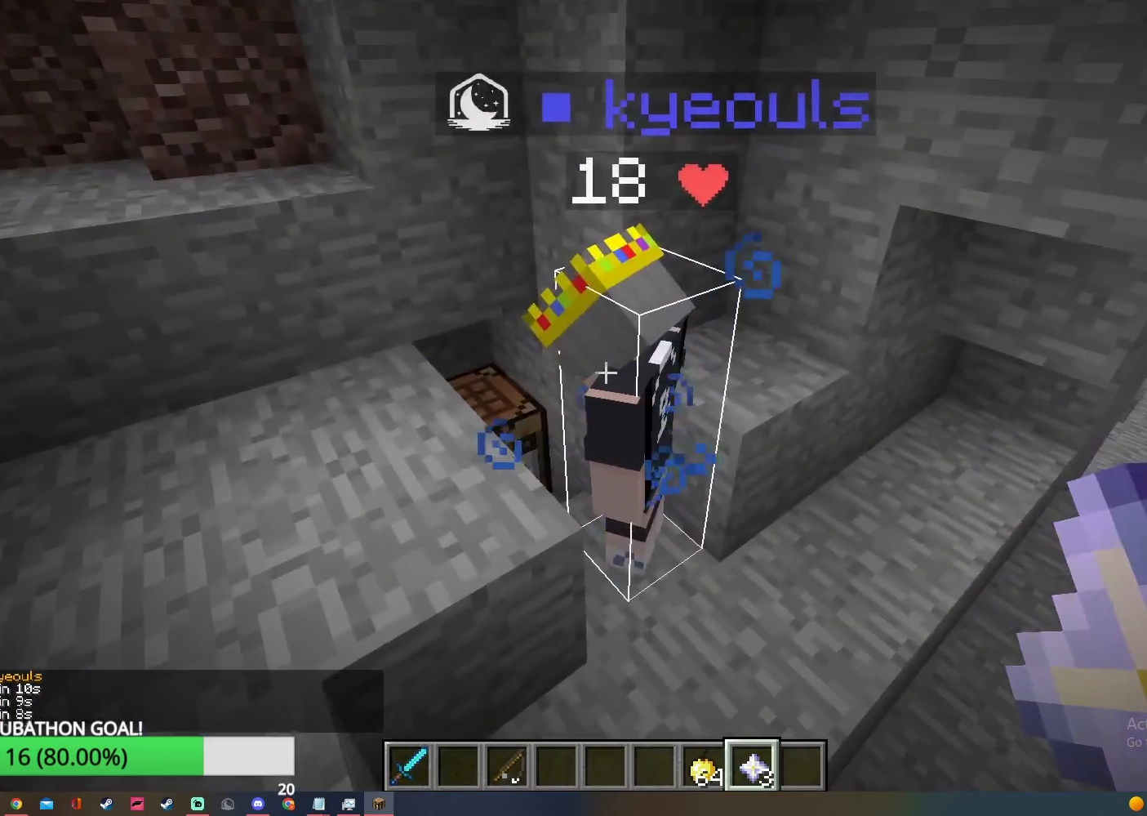
{"keys": [], "mouse": [], "events": []}
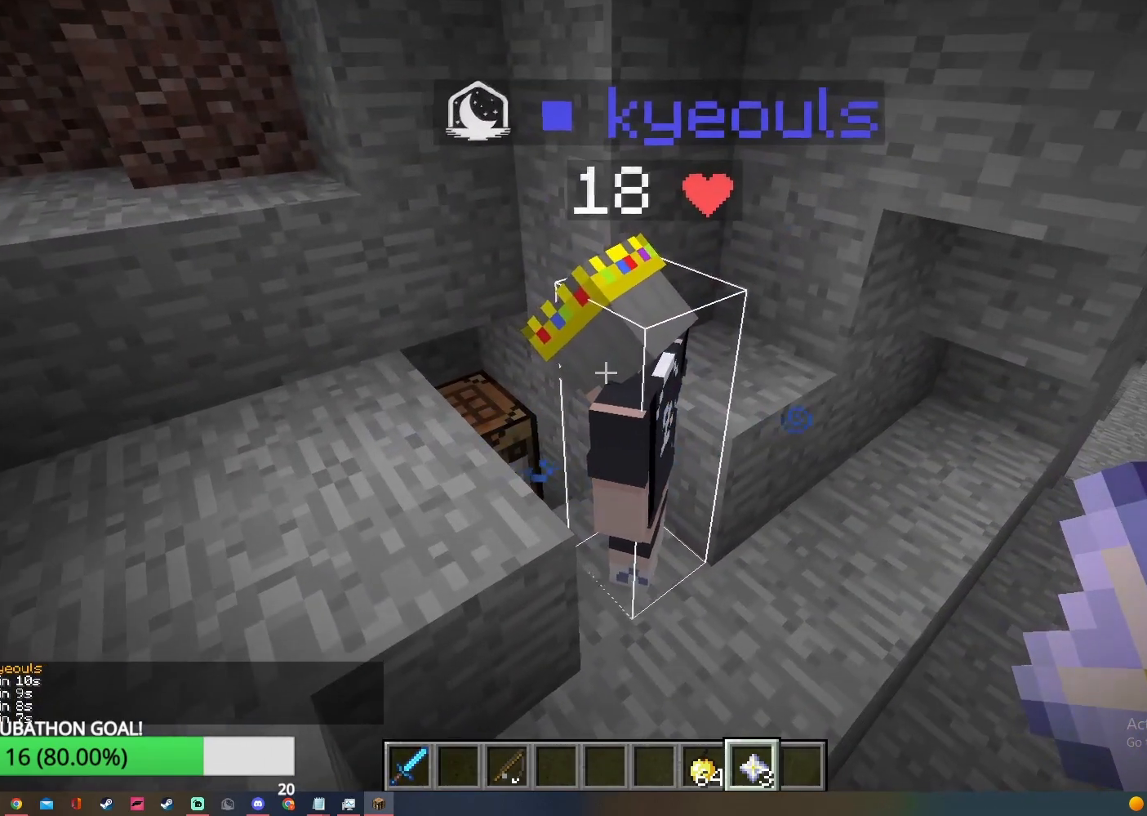
{"keys": [], "mouse": [], "events": []}
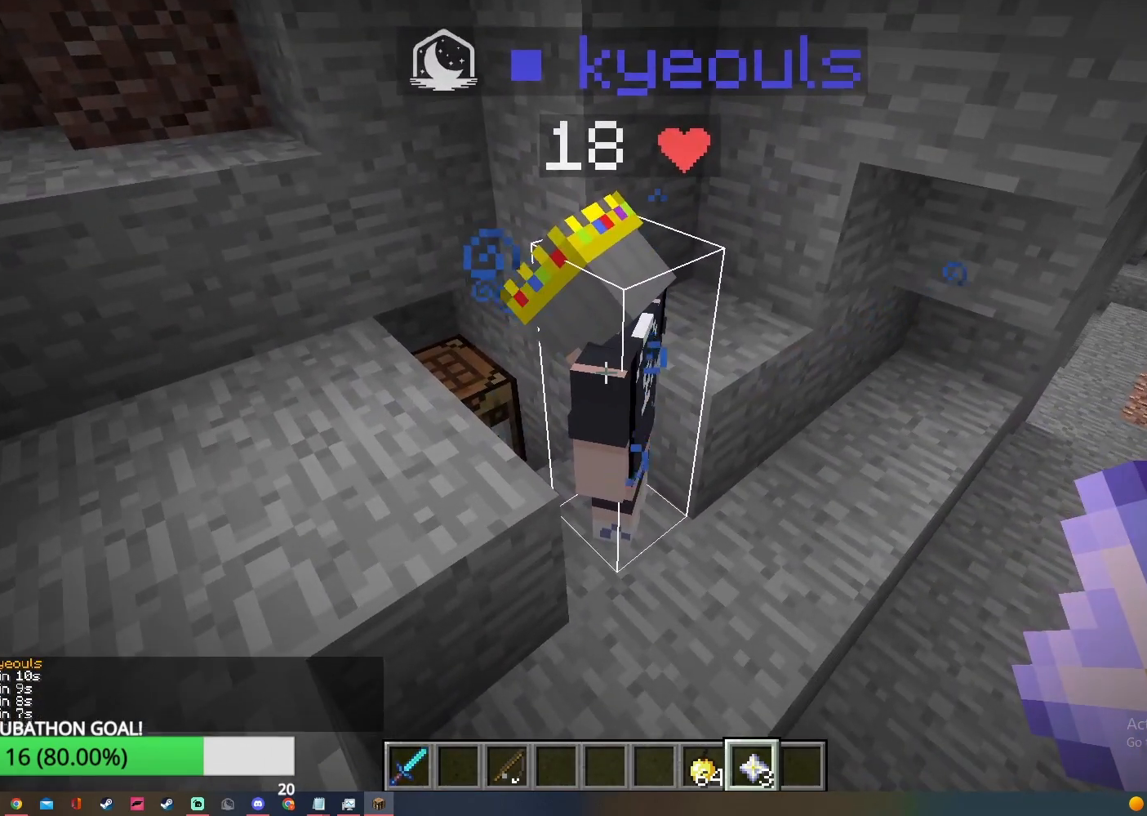
{"keys": [], "mouse": [], "events": []}
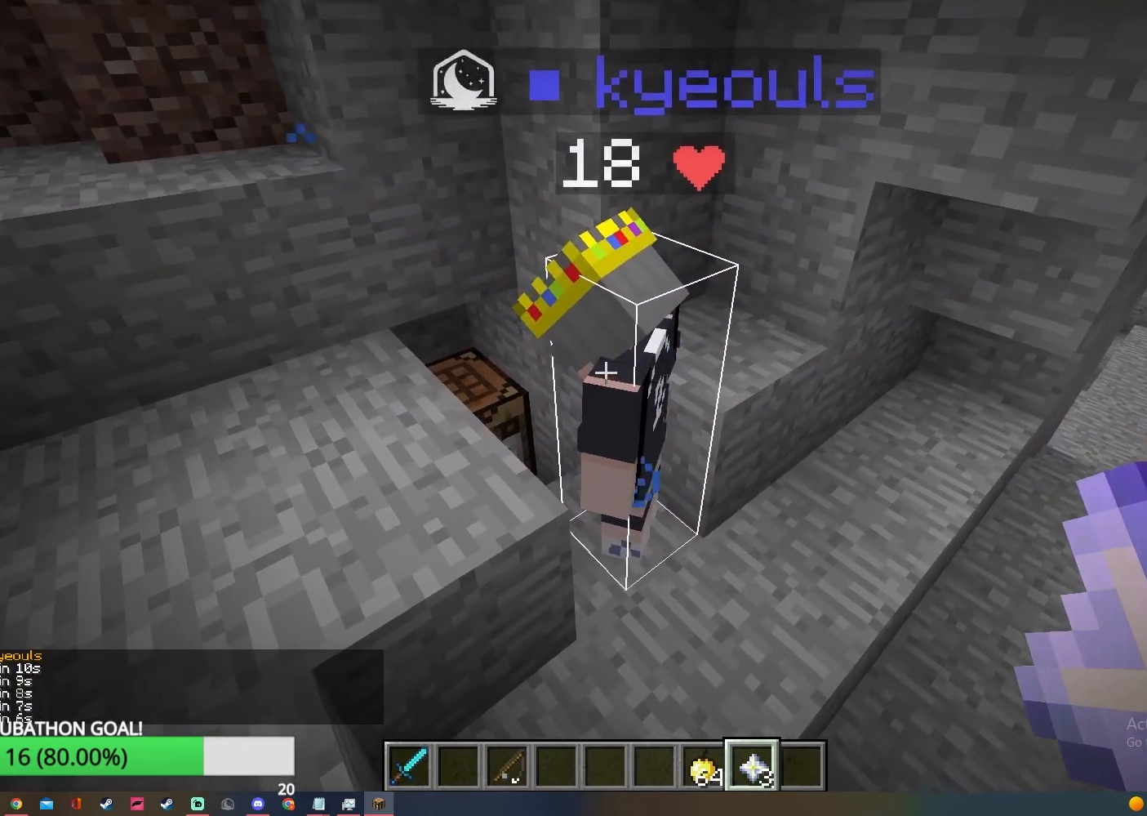
{"keys": [], "mouse": [], "events": []}
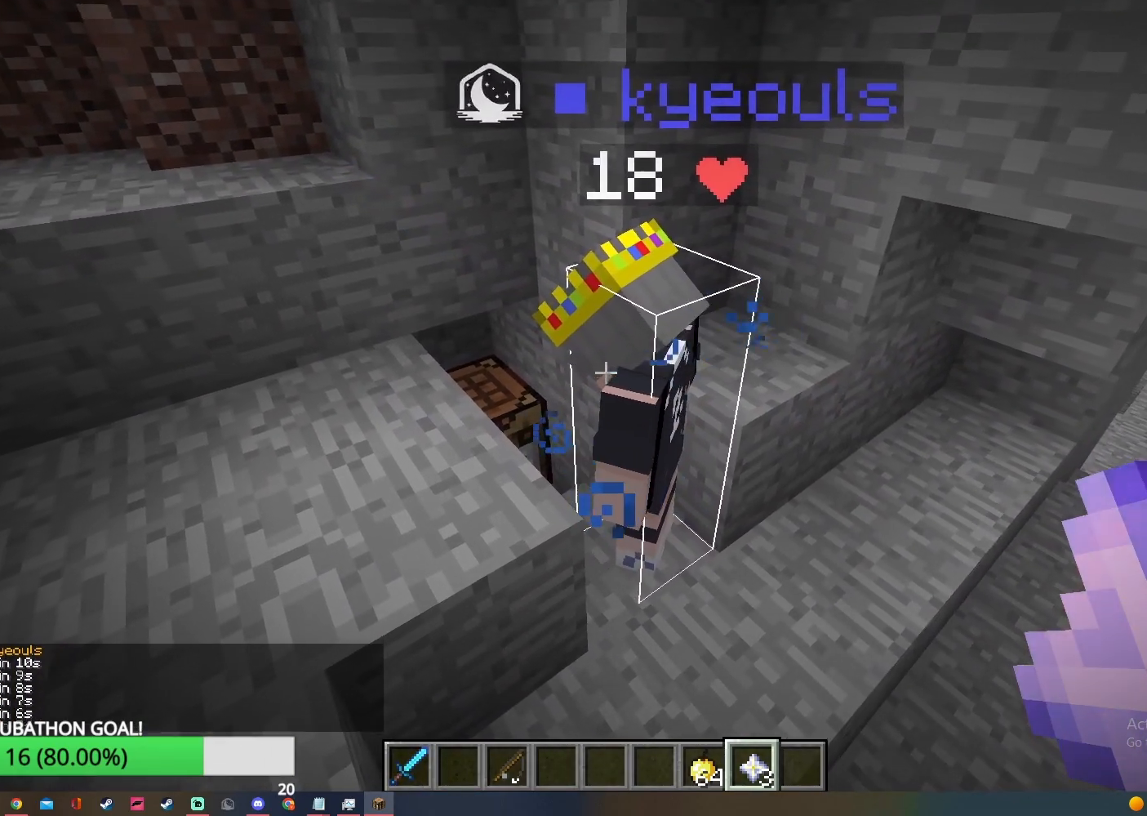
{"keys": [], "mouse": [], "events": []}